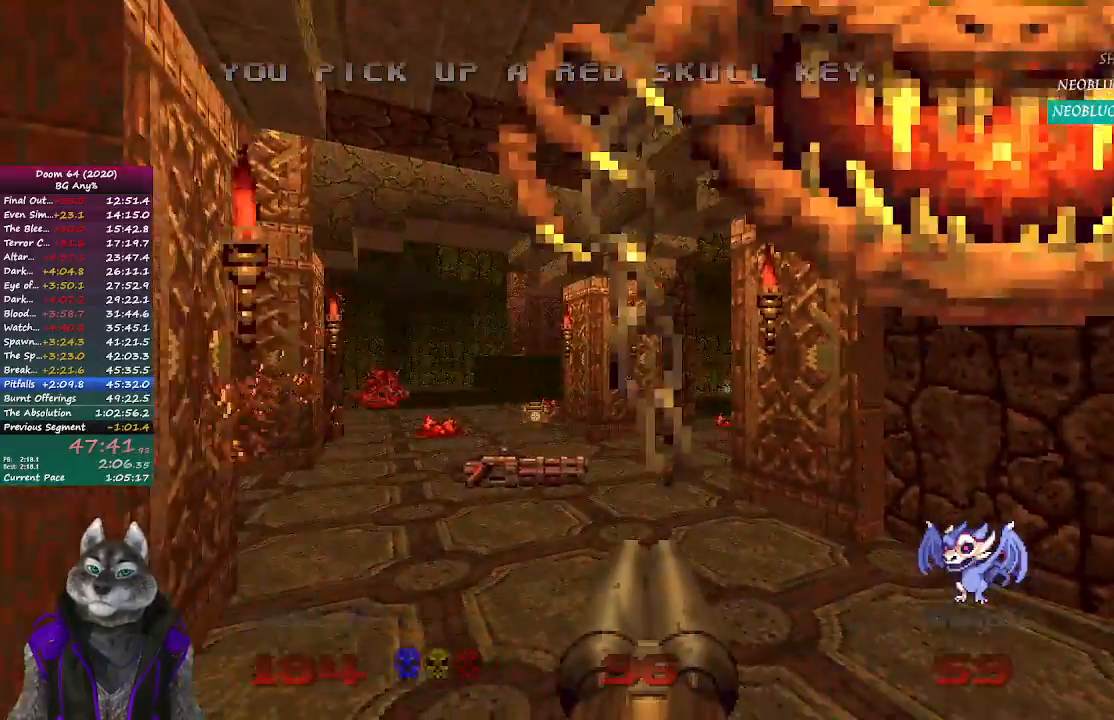
Gameplay with a controller (PlayStation layout); each line is a JSON object with the inputs held at the frame after it. "events" lists button and stick changes between this image and that frame as [ms after this image, input, new state], when the widget could be followed in between.
{"buttons": [], "left_stick": "up", "right_stick": "center", "events": [[17, "left_stick", "up"], [400, "R2", "up"]]}
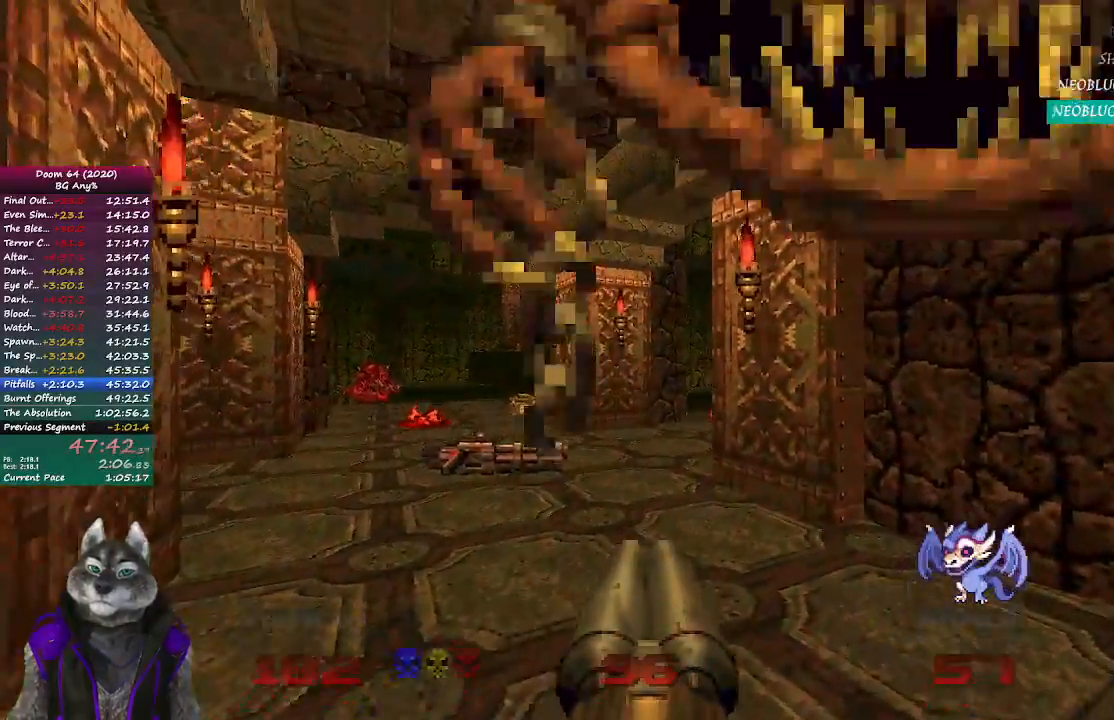
{"buttons": ["R2"], "left_stick": "up", "right_stick": "left", "events": [[33, "R2", "down"], [183, "left_stick", "right"], [383, "left_stick", "center"], [433, "left_stick", "up"], [483, "right_stick", "left"]]}
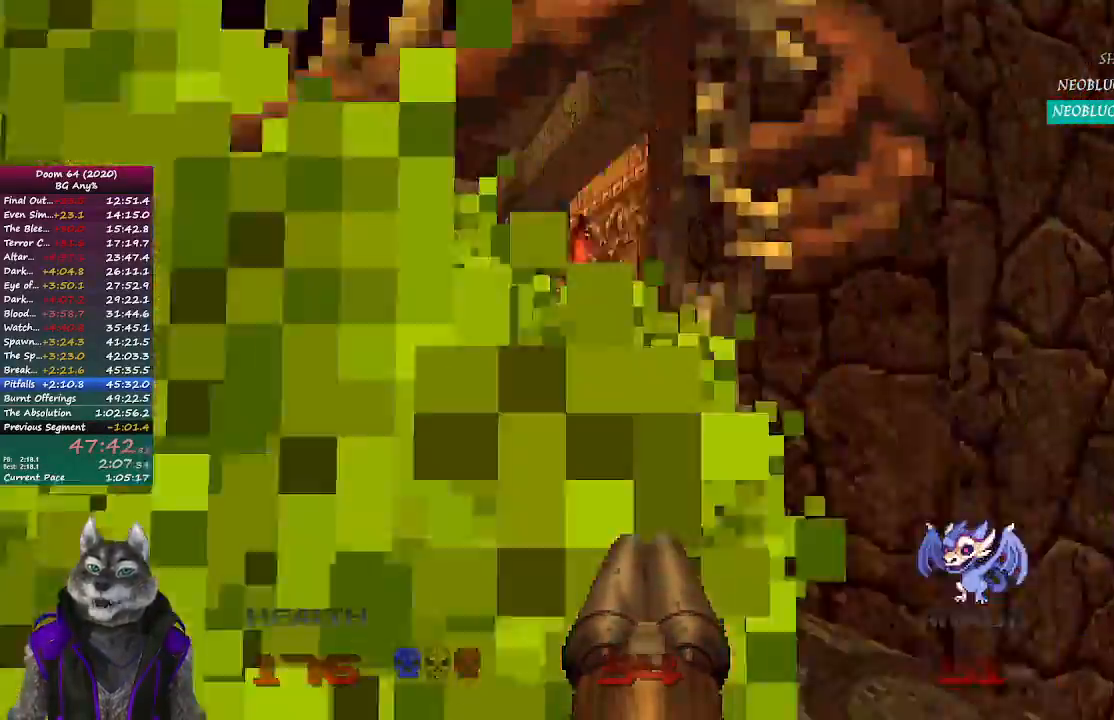
{"buttons": ["R2"], "left_stick": "up", "right_stick": "center", "events": [[133, "right_stick", "center"]]}
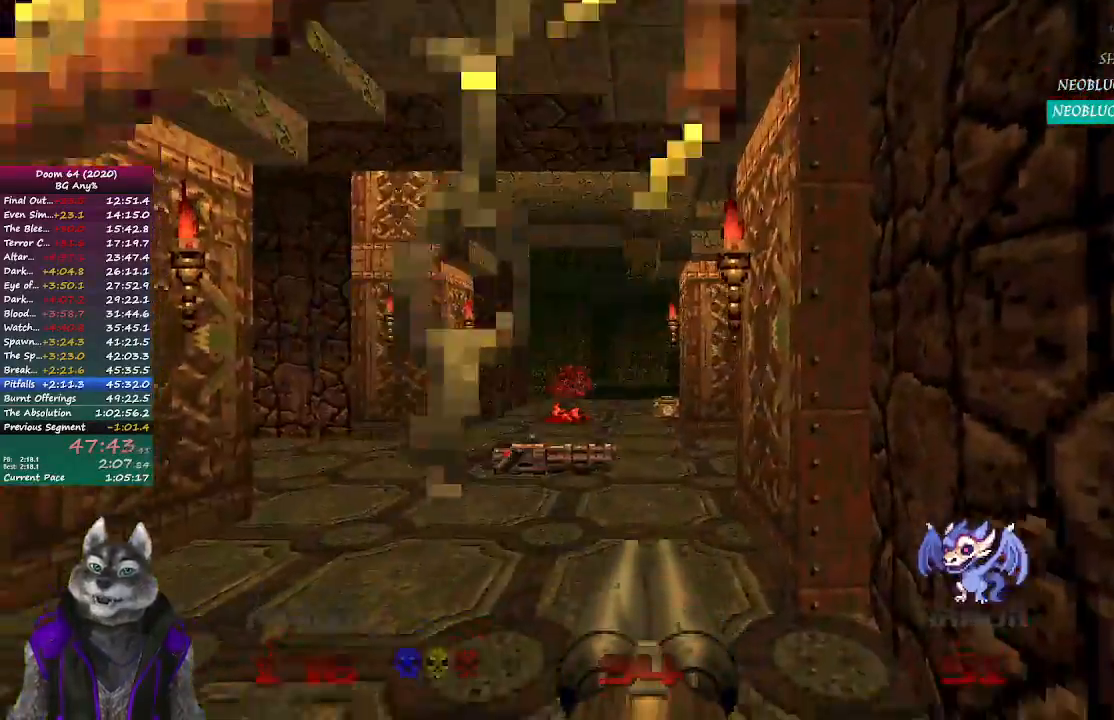
{"buttons": ["R2"], "left_stick": "center", "right_stick": "center", "events": [[100, "right_stick", "left"], [133, "left_stick", "down"], [217, "left_stick", "down-left"], [233, "right_stick", "center"], [383, "left_stick", "center"]]}
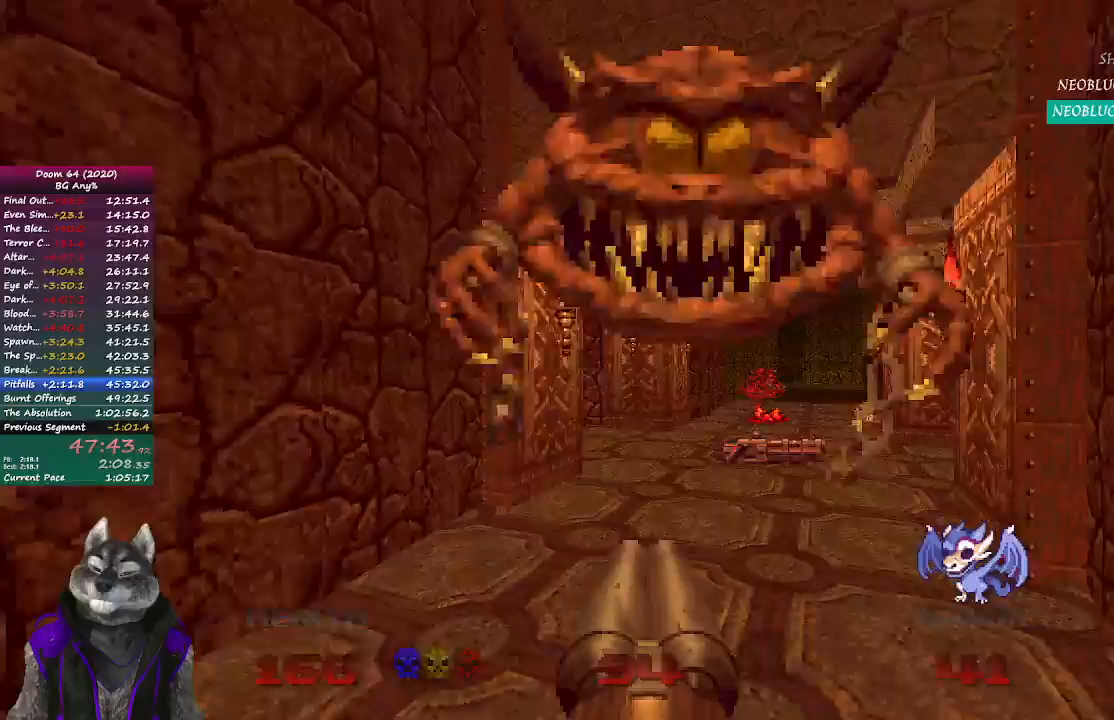
{"buttons": ["R2"], "left_stick": "up", "right_stick": "center", "events": [[17, "left_stick", "up"], [267, "right_stick", "right"], [400, "right_stick", "center"]]}
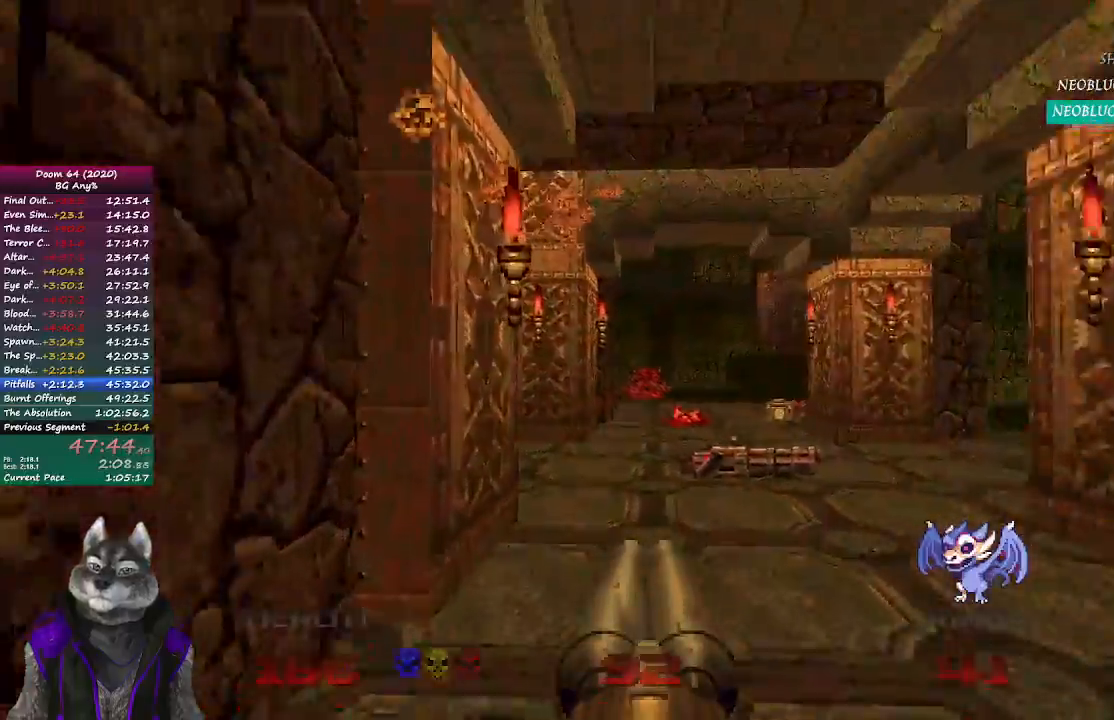
{"buttons": [], "left_stick": "up", "right_stick": "left", "events": [[133, "R2", "up"], [217, "right_stick", "left"], [250, "left_stick", "up-right"], [433, "left_stick", "up"]]}
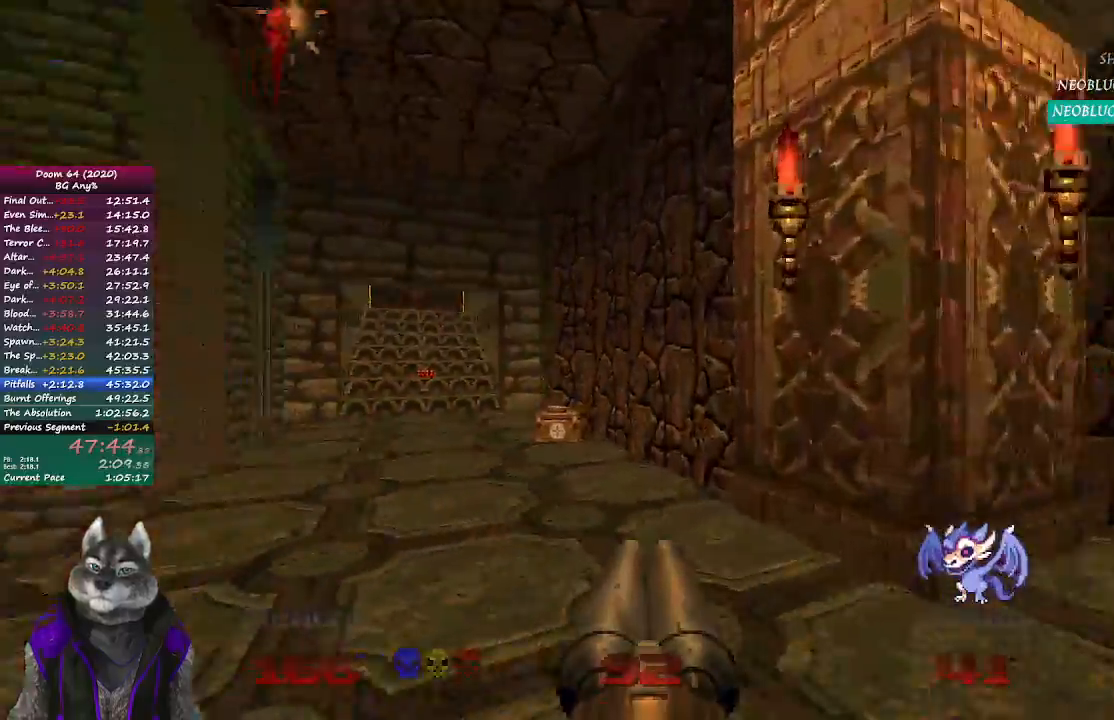
{"buttons": [], "left_stick": "up", "right_stick": "center", "events": [[150, "right_stick", "center"]]}
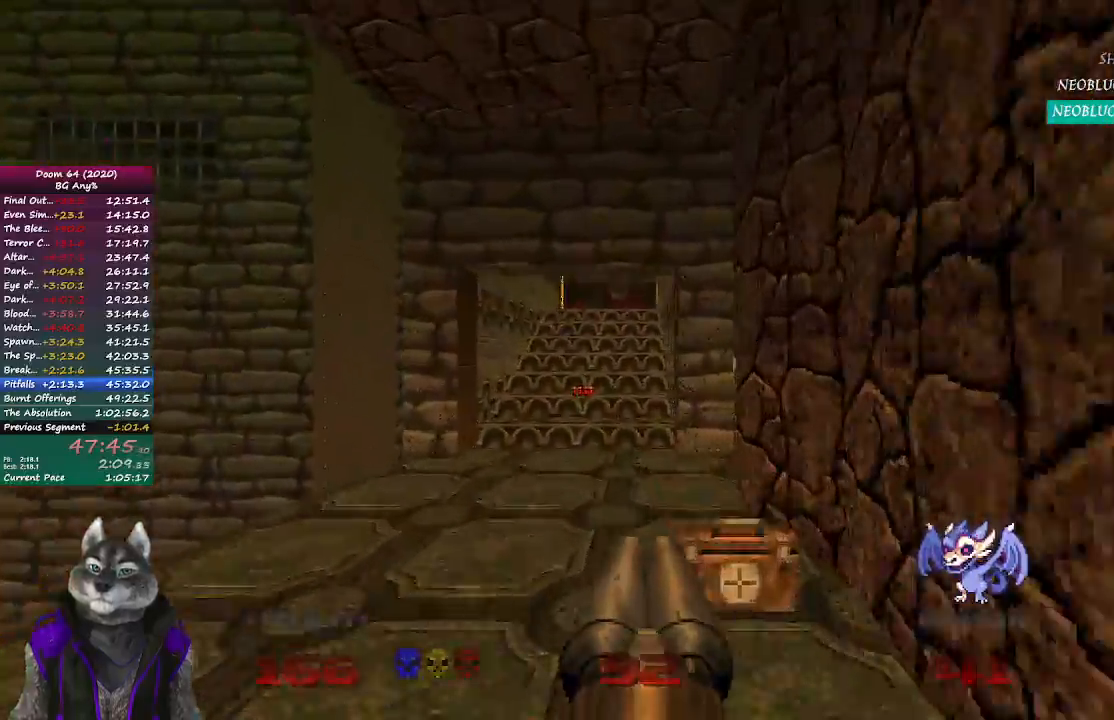
{"buttons": [], "left_stick": "up", "right_stick": "center", "events": []}
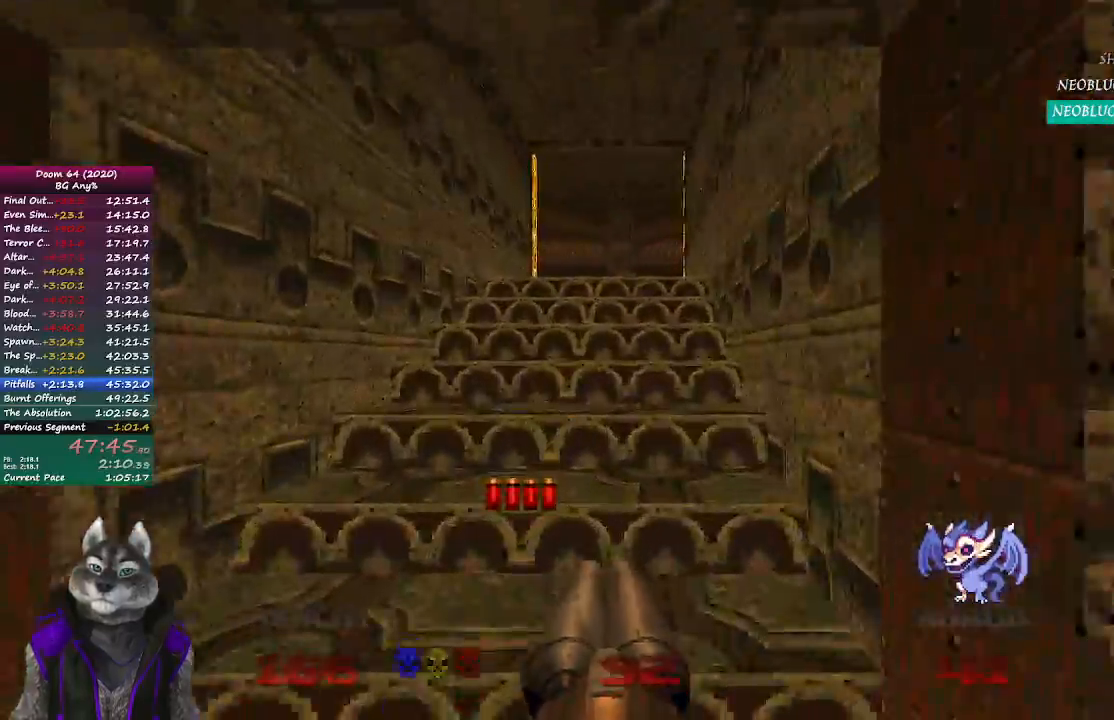
{"buttons": [], "left_stick": "up", "right_stick": "center", "events": []}
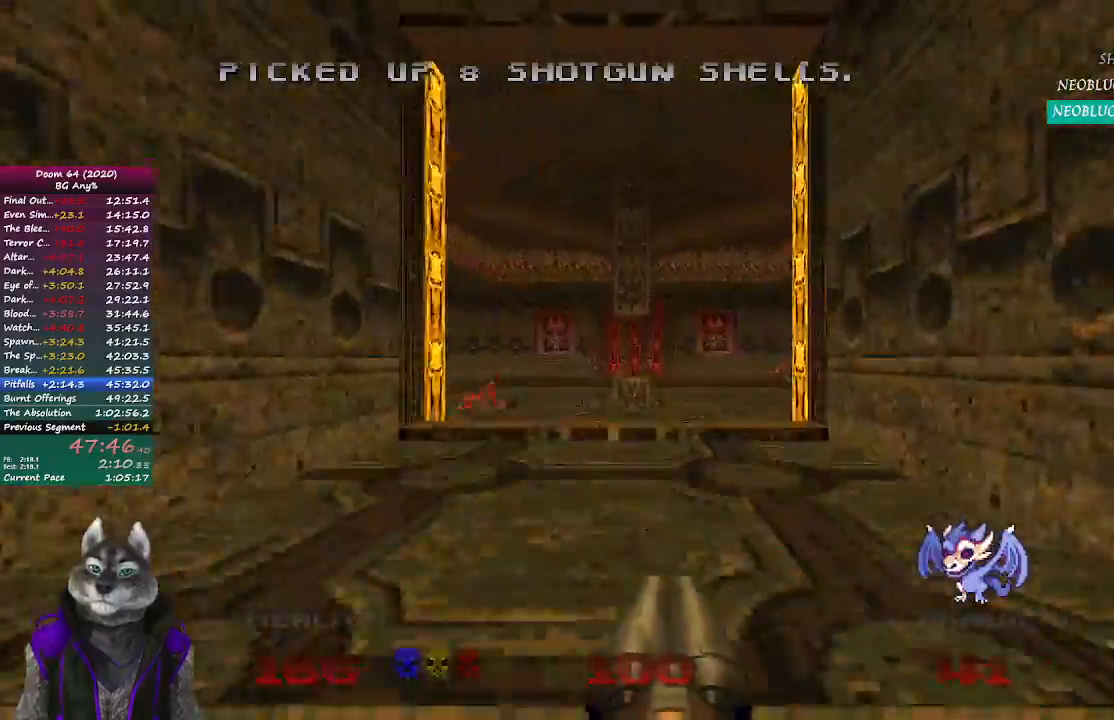
{"buttons": [], "left_stick": "up", "right_stick": "center", "events": []}
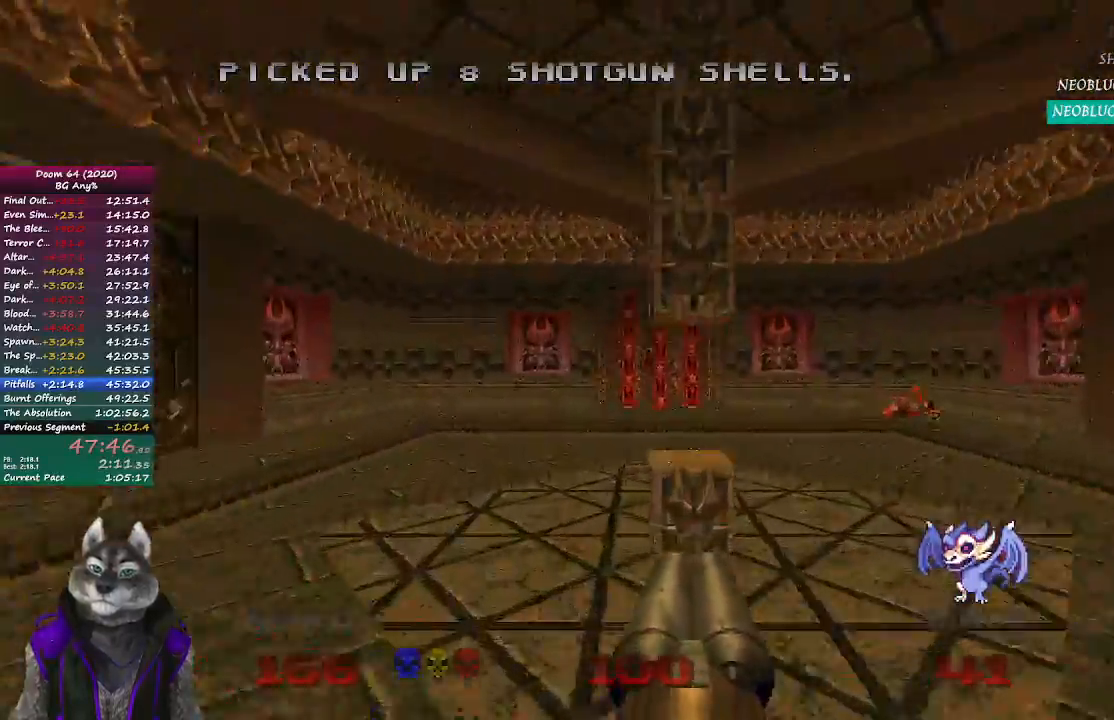
{"buttons": [], "left_stick": "up", "right_stick": "center", "events": []}
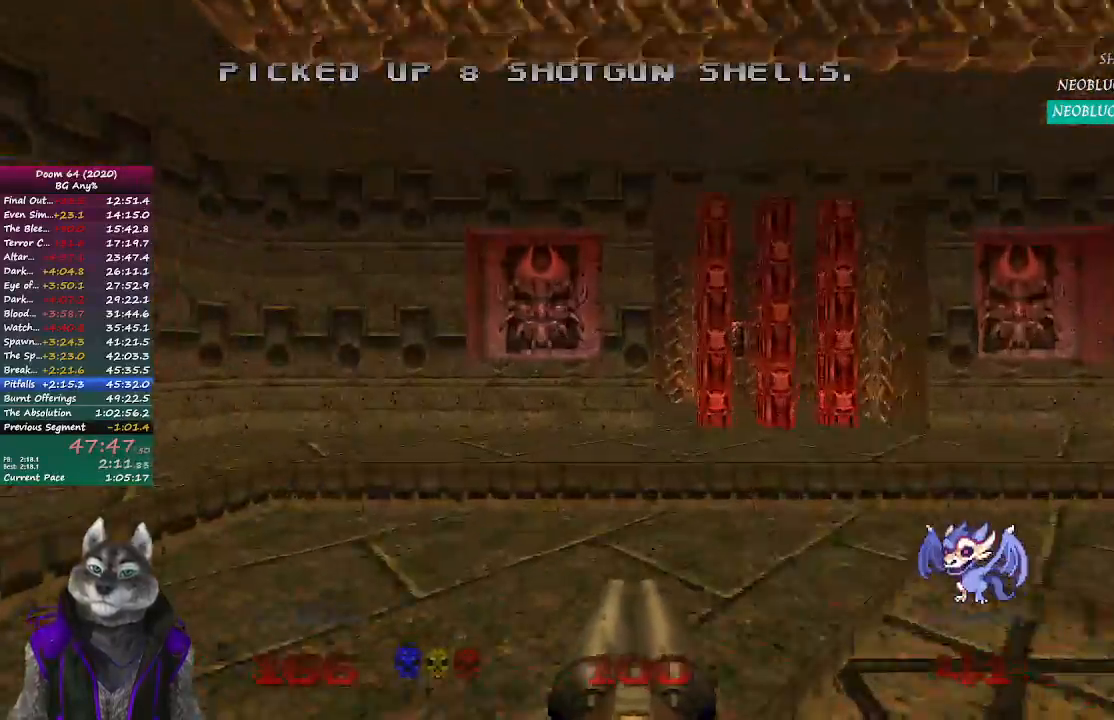
{"buttons": ["L2"], "left_stick": "down", "right_stick": "center", "events": [[417, "L2", "down"], [483, "left_stick", "down"]]}
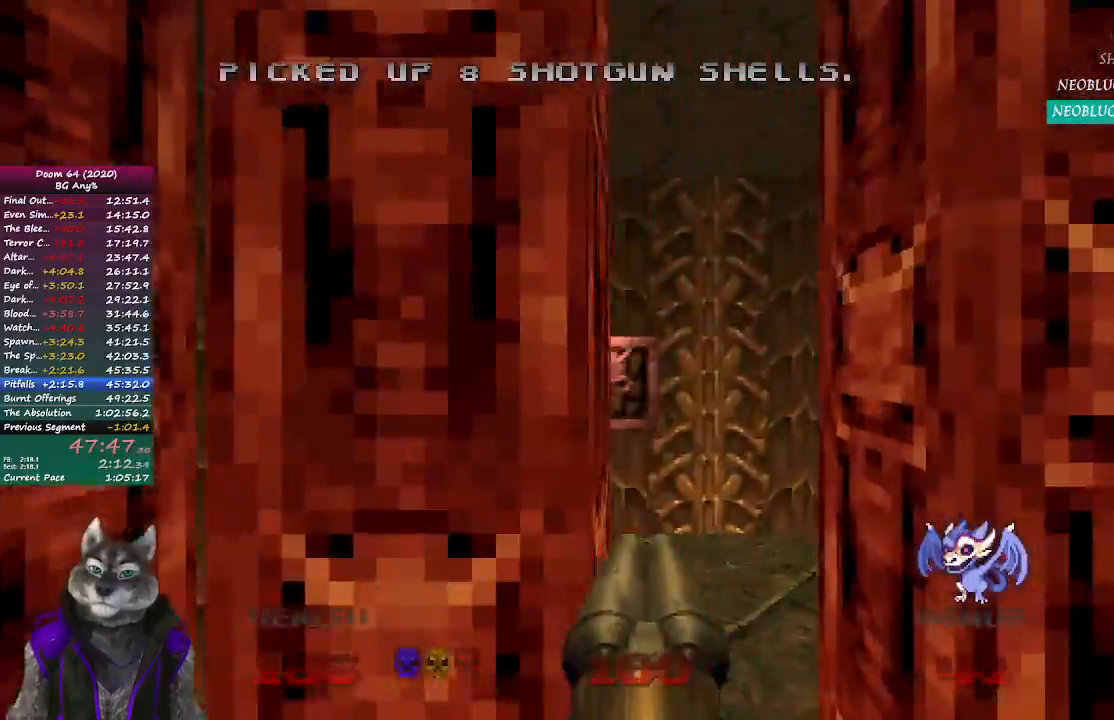
{"buttons": [], "left_stick": "up", "right_stick": "center", "events": [[150, "L2", "up"], [150, "left_stick", "center"], [433, "left_stick", "up"]]}
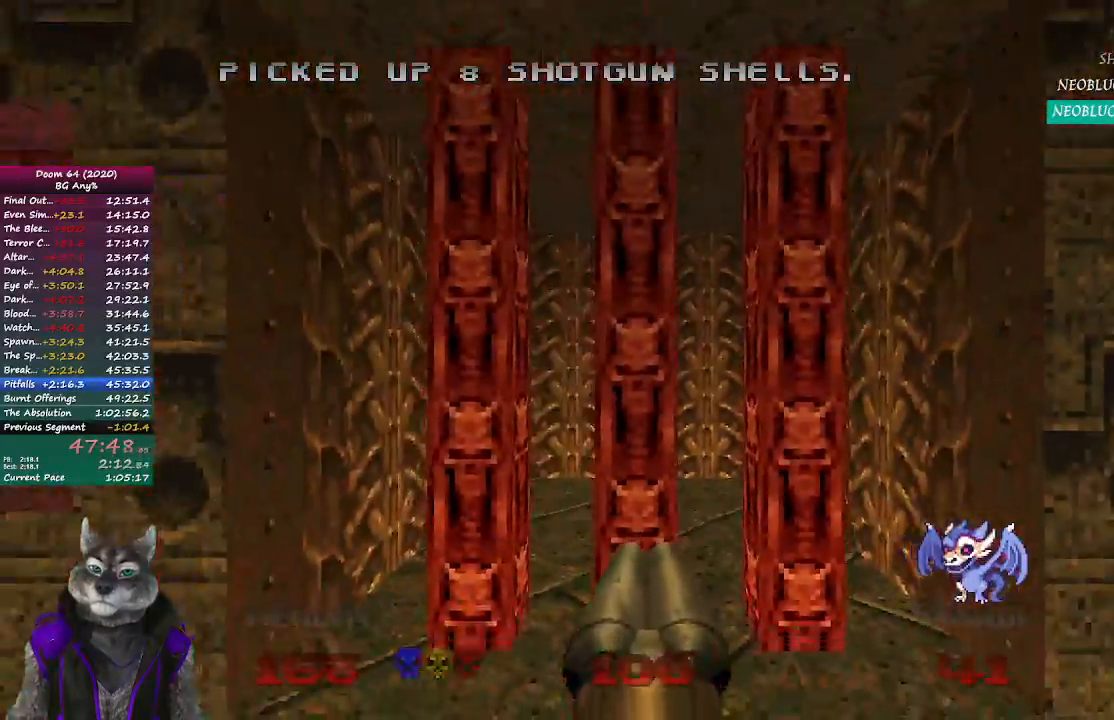
{"buttons": ["L2"], "left_stick": "down-right", "right_stick": "center", "events": [[283, "L2", "down"], [383, "left_stick", "down-right"]]}
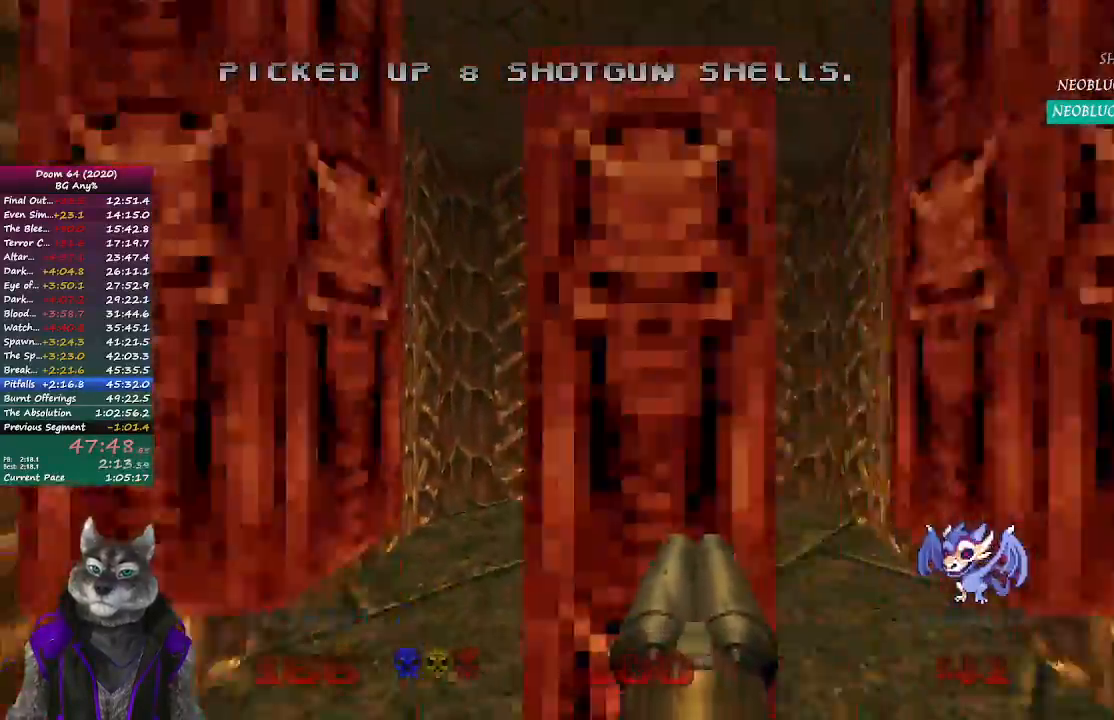
{"buttons": [], "left_stick": "up", "right_stick": "center", "events": [[50, "L2", "up"], [67, "left_stick", "center"], [233, "left_stick", "up"]]}
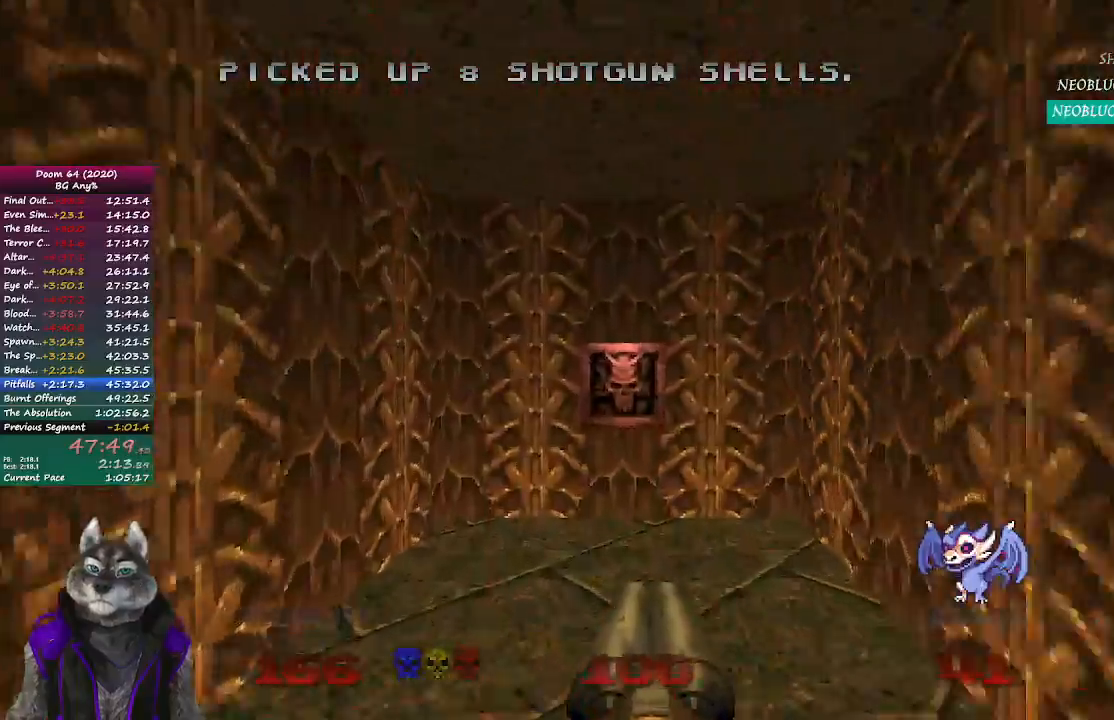
{"buttons": ["L2"], "left_stick": "down-left", "right_stick": "left", "events": [[350, "left_stick", "right"], [383, "L2", "down"], [400, "right_stick", "left"], [433, "left_stick", "down"], [483, "left_stick", "down-left"]]}
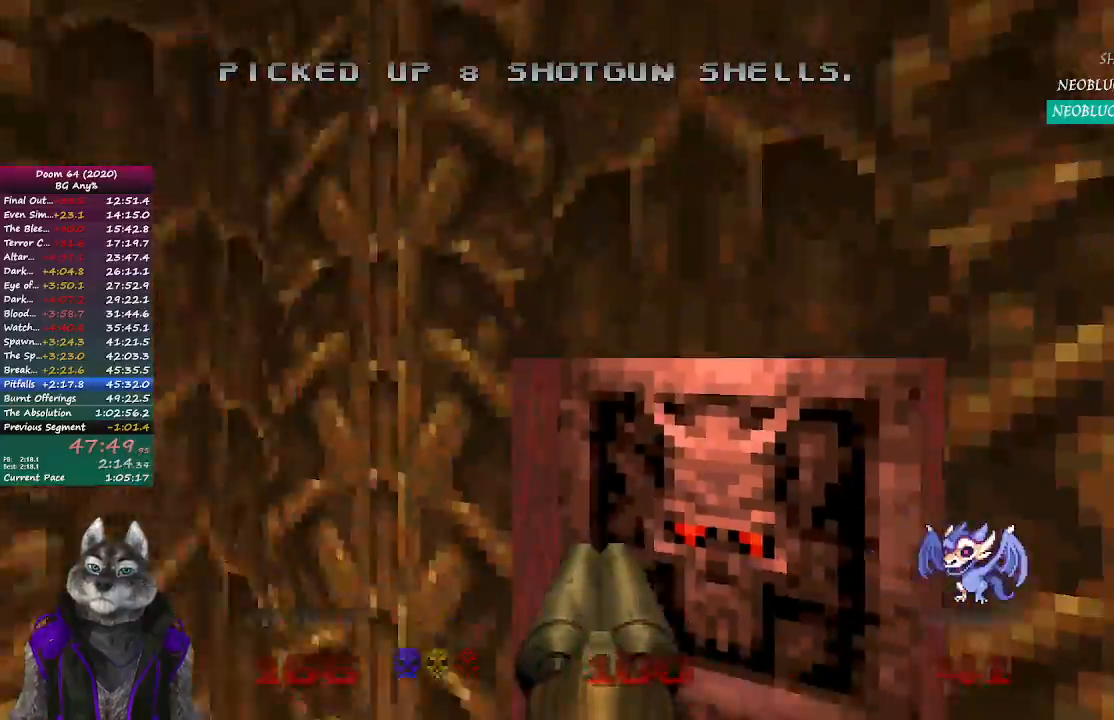
{"buttons": [], "left_stick": "up", "right_stick": "left", "events": [[50, "L2", "up"], [100, "left_stick", "left"], [467, "left_stick", "up"]]}
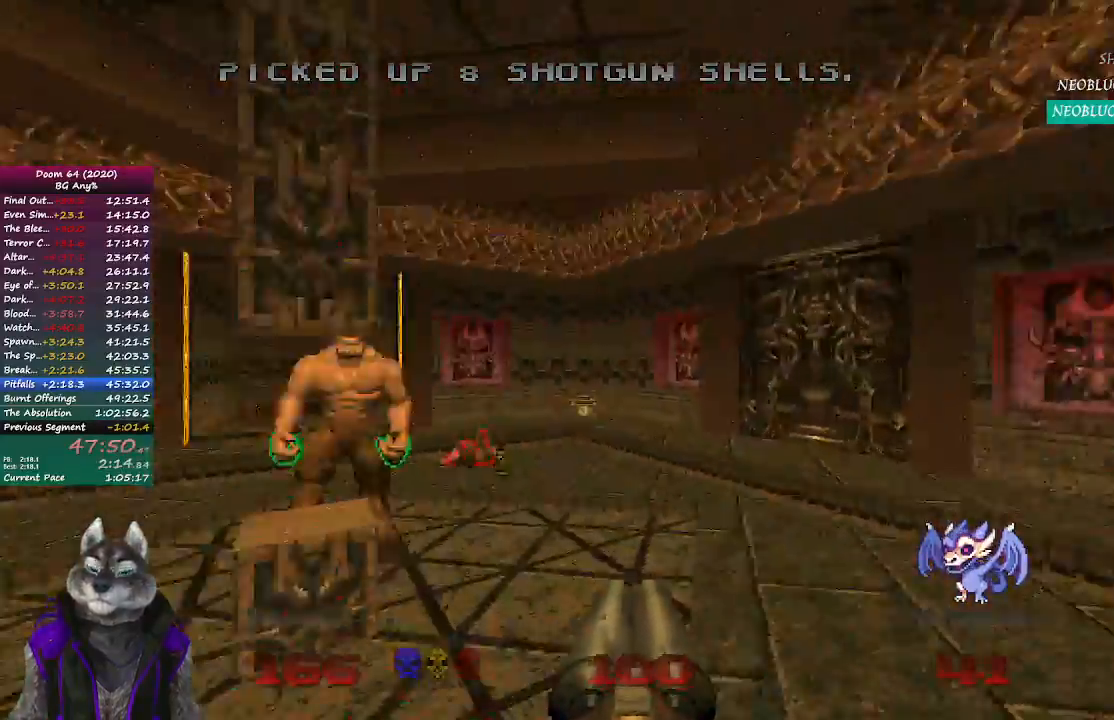
{"buttons": [], "left_stick": "right", "right_stick": "center", "events": [[250, "left_stick", "up-right"], [250, "right_stick", "center"], [283, "R2", "down"], [350, "left_stick", "right"], [483, "R2", "up"]]}
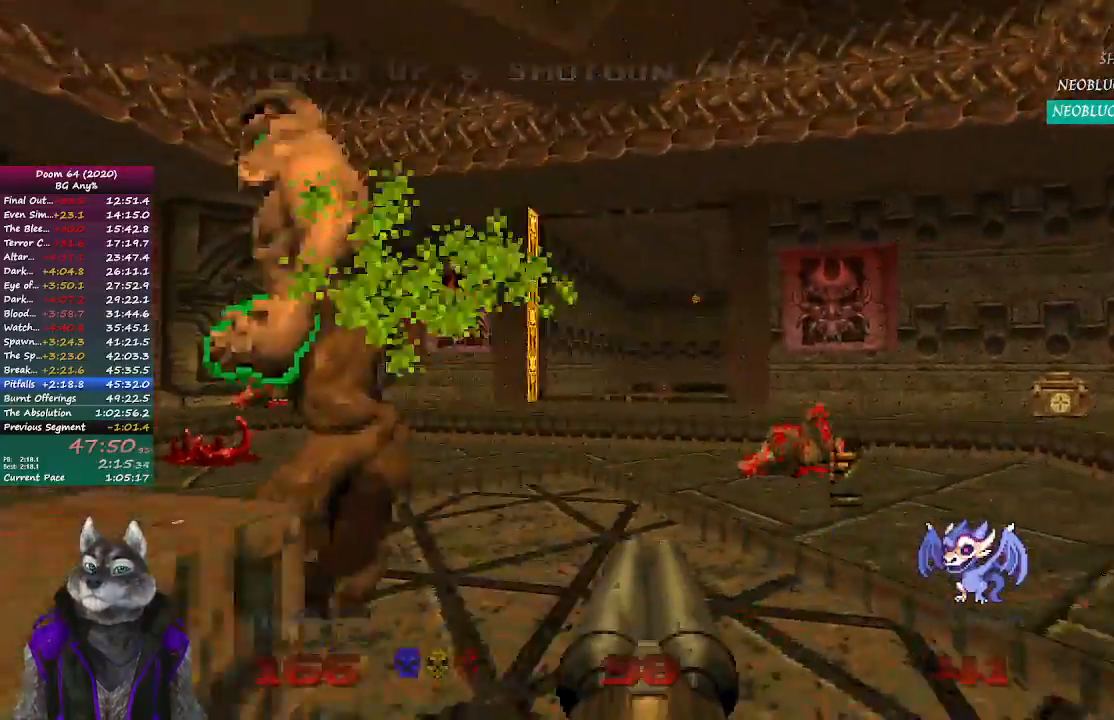
{"buttons": [], "left_stick": "up-left", "right_stick": "center", "events": [[150, "left_stick", "up"], [300, "left_stick", "up-left"]]}
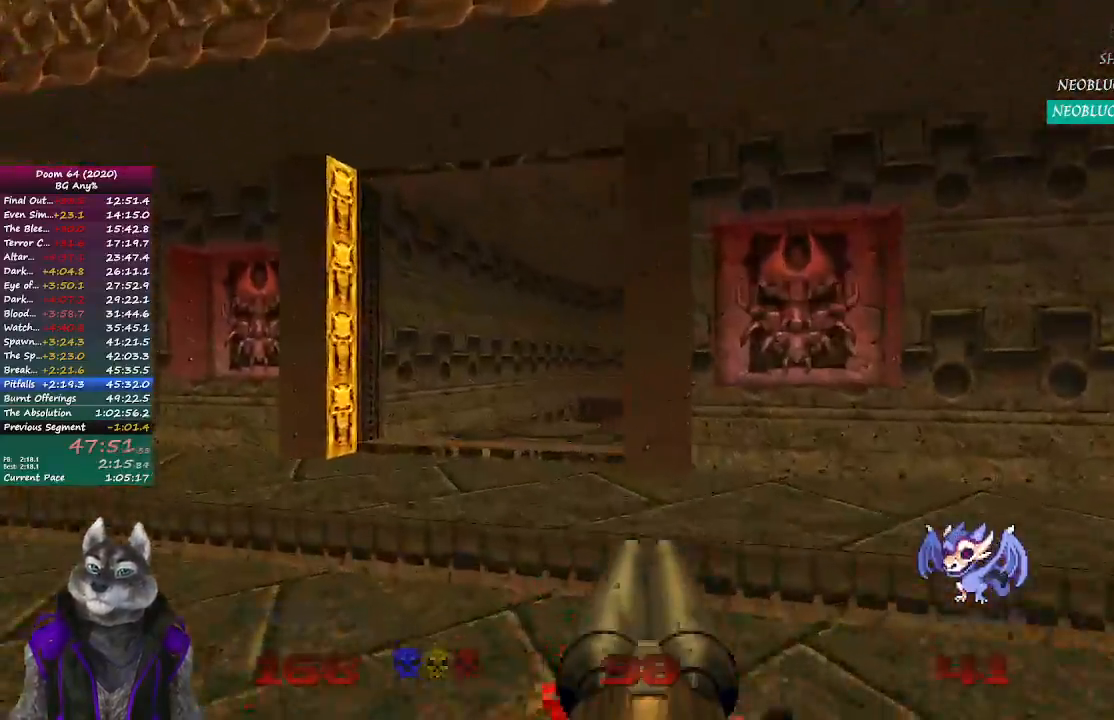
{"buttons": [], "left_stick": "up", "right_stick": "center", "events": [[117, "left_stick", "up"], [283, "right_stick", "right"], [400, "right_stick", "center"]]}
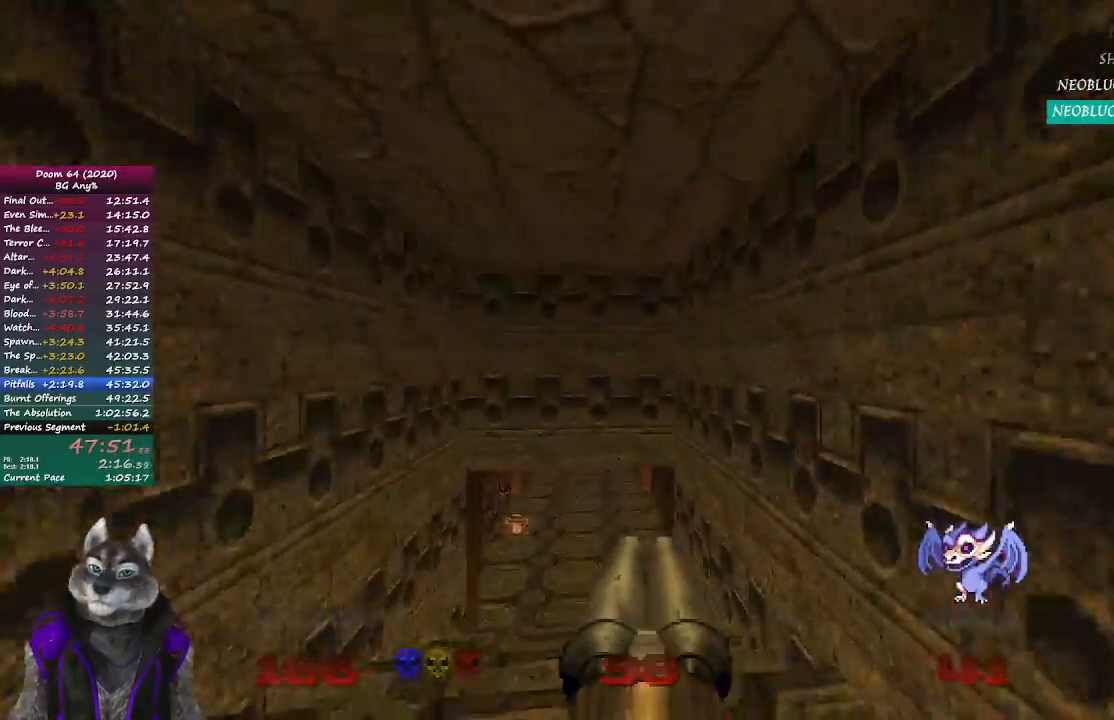
{"buttons": [], "left_stick": "up", "right_stick": "center", "events": []}
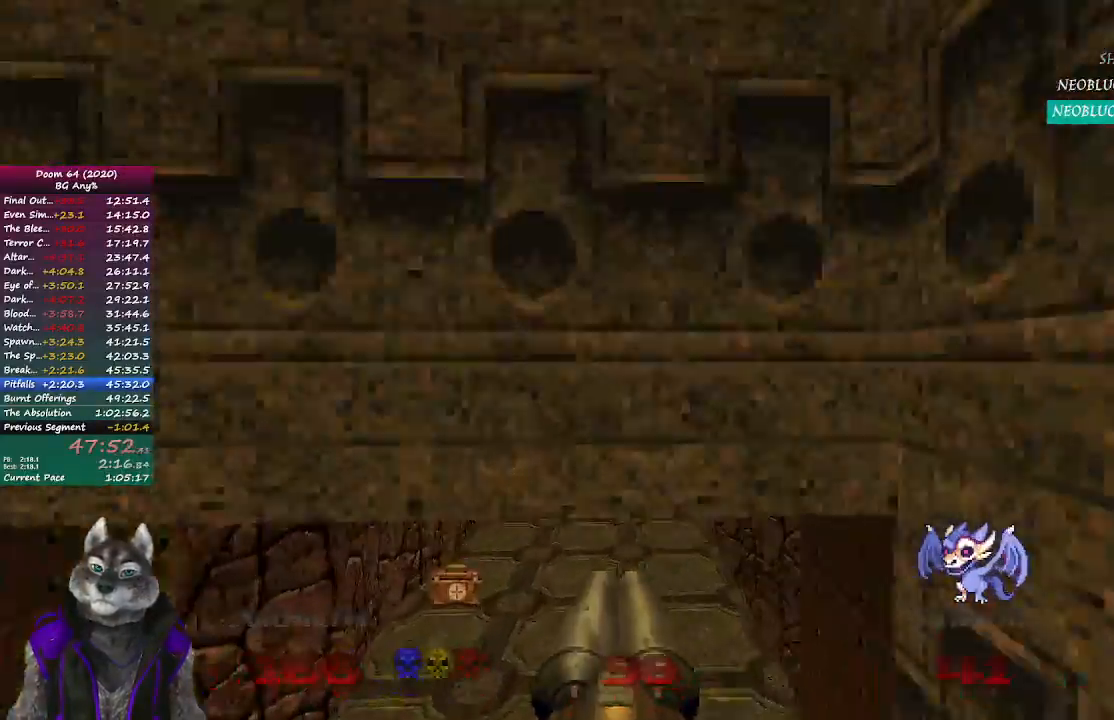
{"buttons": [], "left_stick": "up", "right_stick": "center", "events": []}
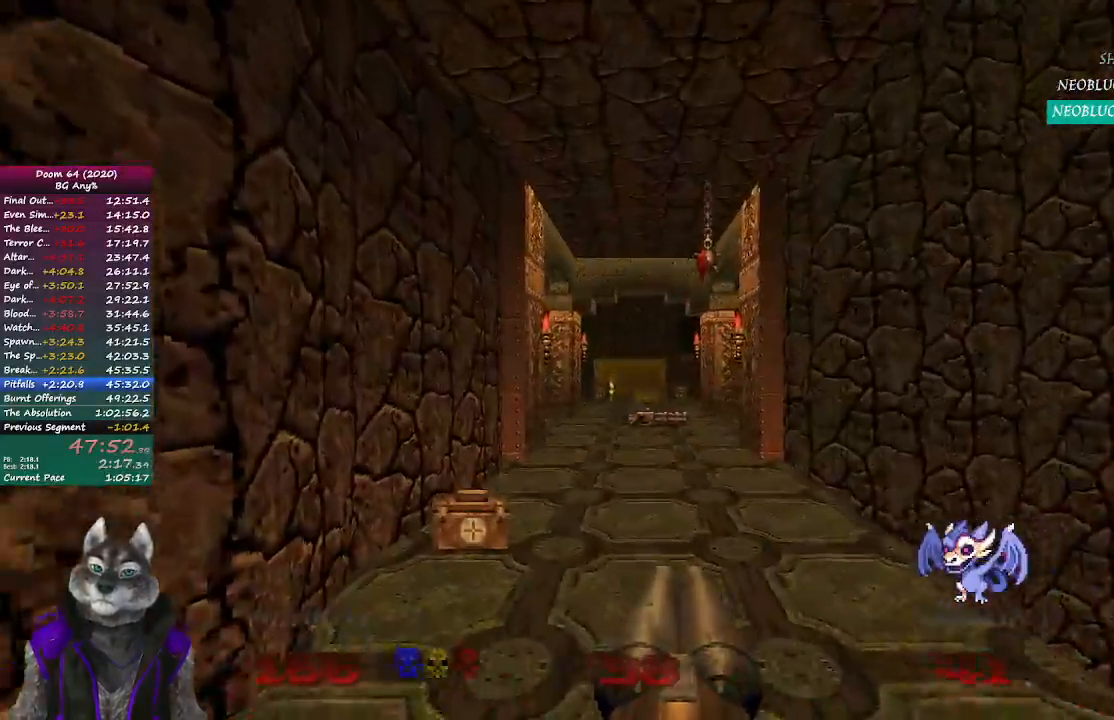
{"buttons": [], "left_stick": "up", "right_stick": "center", "events": []}
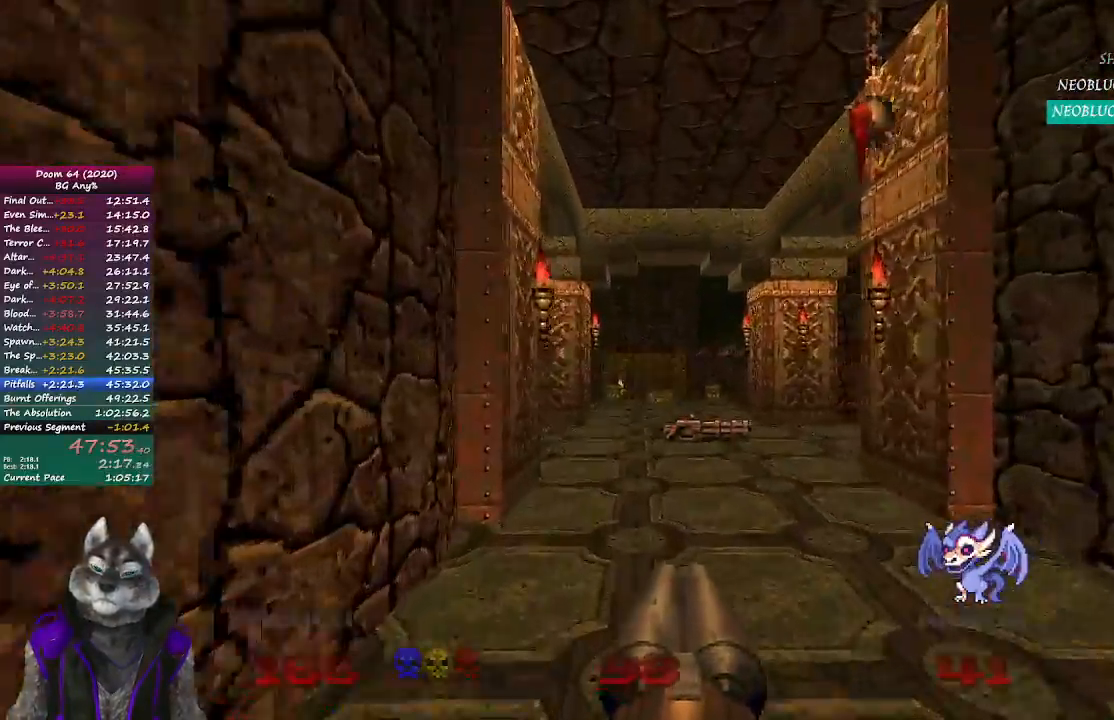
{"buttons": [], "left_stick": "up", "right_stick": "left", "events": [[400, "right_stick", "left"]]}
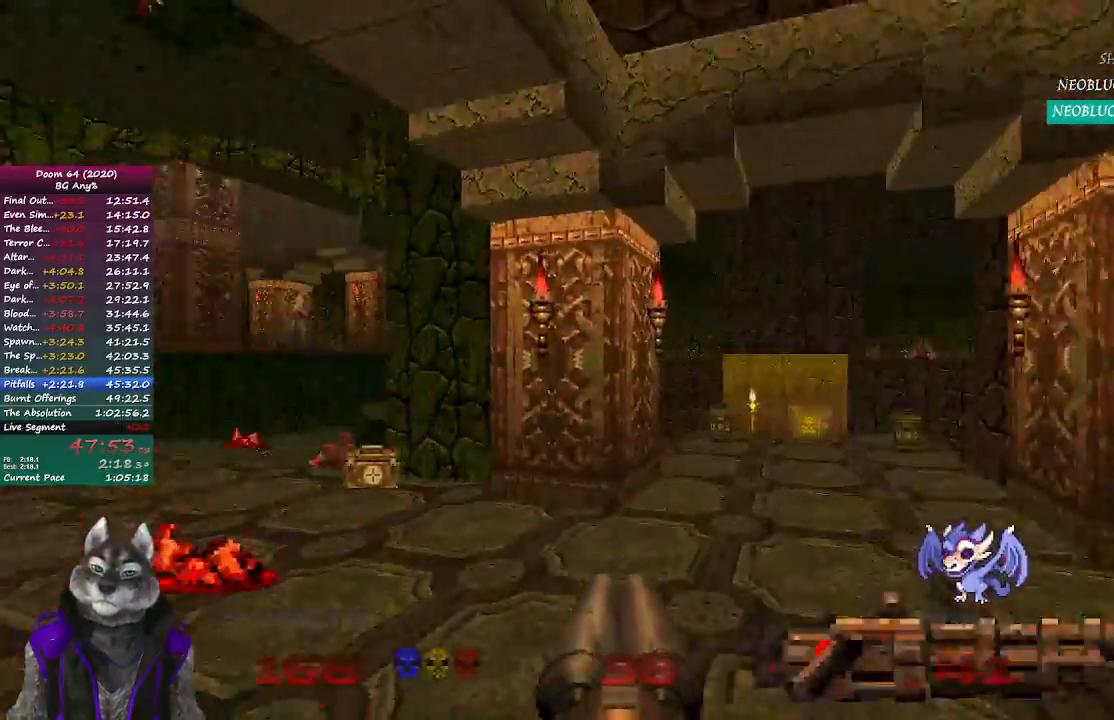
{"buttons": [], "left_stick": "up", "right_stick": "center", "events": [[300, "right_stick", "center"]]}
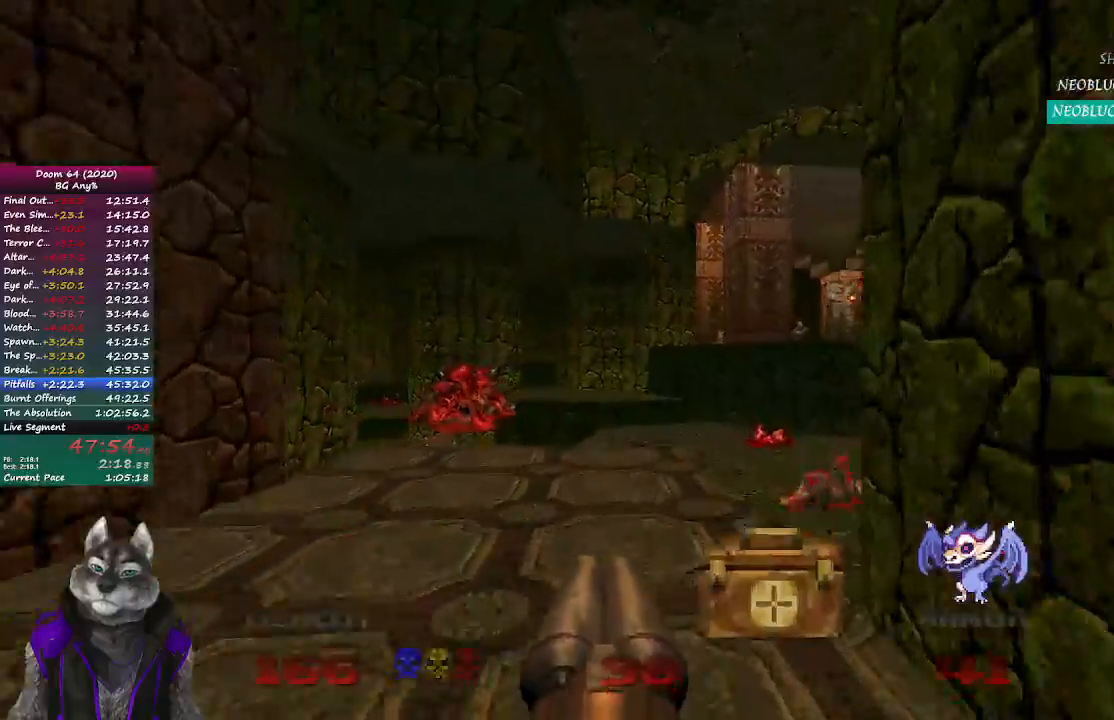
{"buttons": [], "left_stick": "up", "right_stick": "center", "events": []}
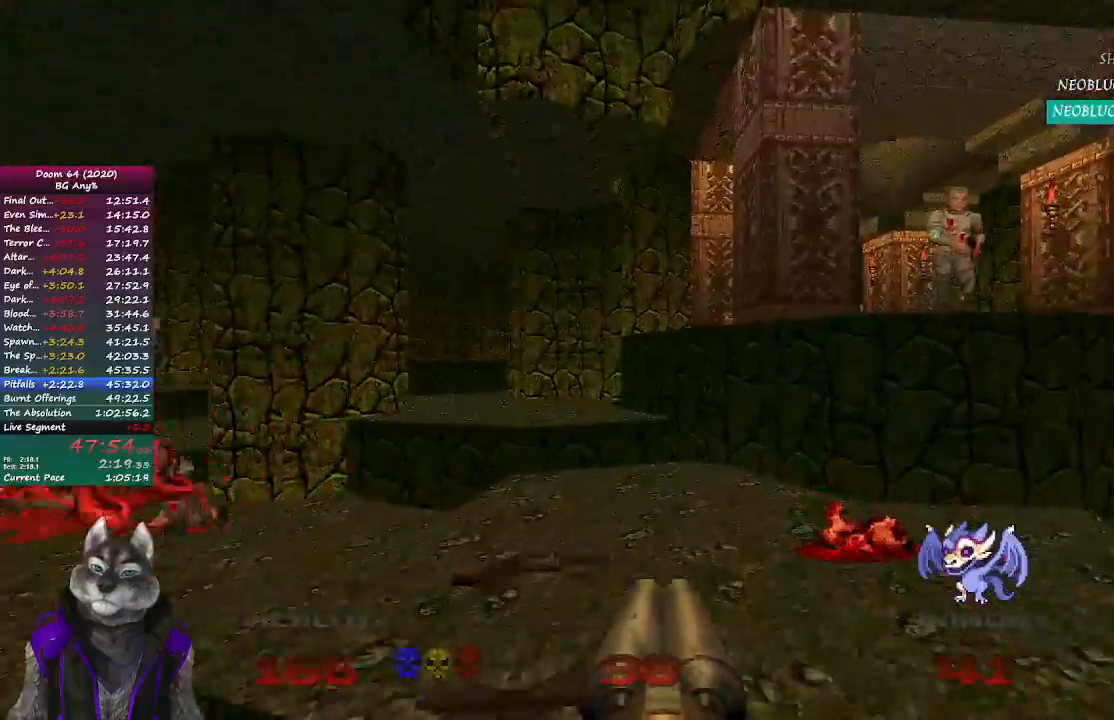
{"buttons": [], "left_stick": "up", "right_stick": "center", "events": [[67, "right_stick", "left"], [333, "right_stick", "center"]]}
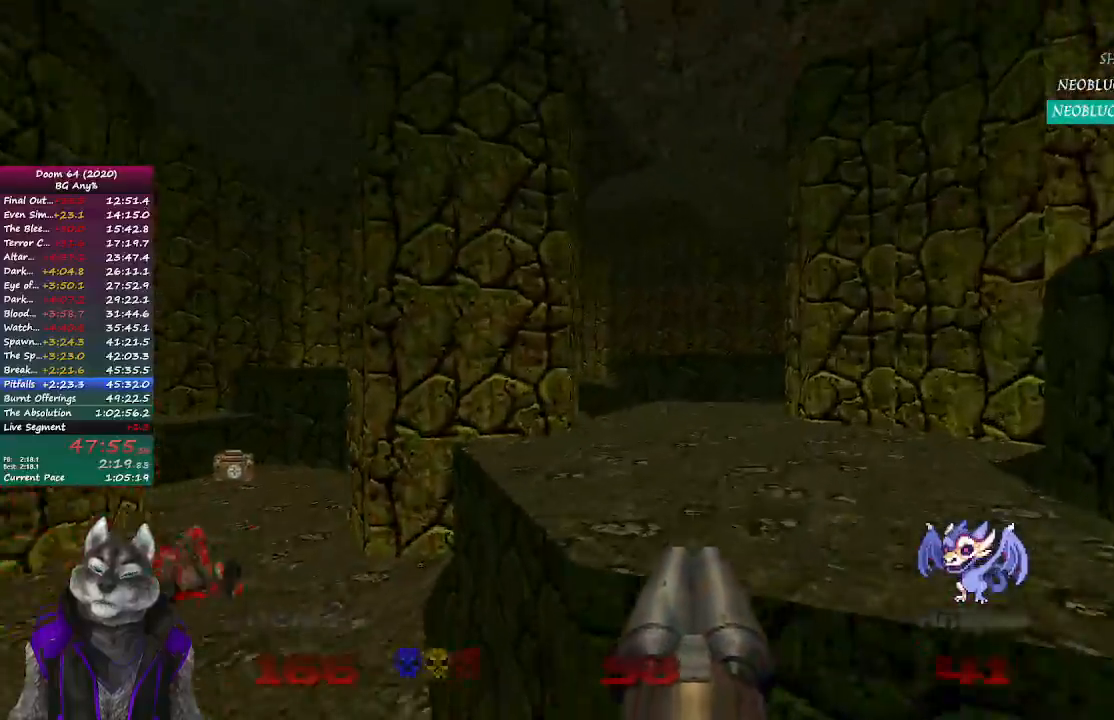
{"buttons": [], "left_stick": "up-right", "right_stick": "center", "events": [[17, "right_stick", "left"], [383, "right_stick", "center"], [433, "left_stick", "up-right"]]}
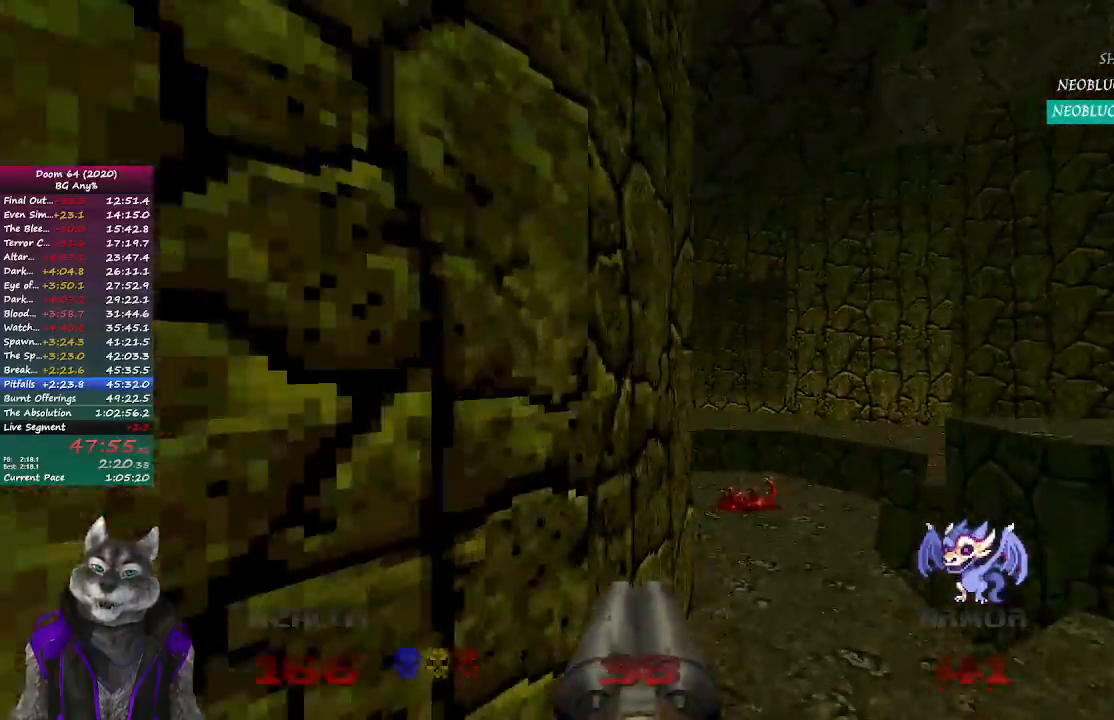
{"buttons": [], "left_stick": "down-right", "right_stick": "left", "events": [[133, "left_stick", "up-left"], [150, "R2", "down"], [283, "left_stick", "center"], [433, "R2", "up"], [450, "right_stick", "left"], [483, "left_stick", "down-right"]]}
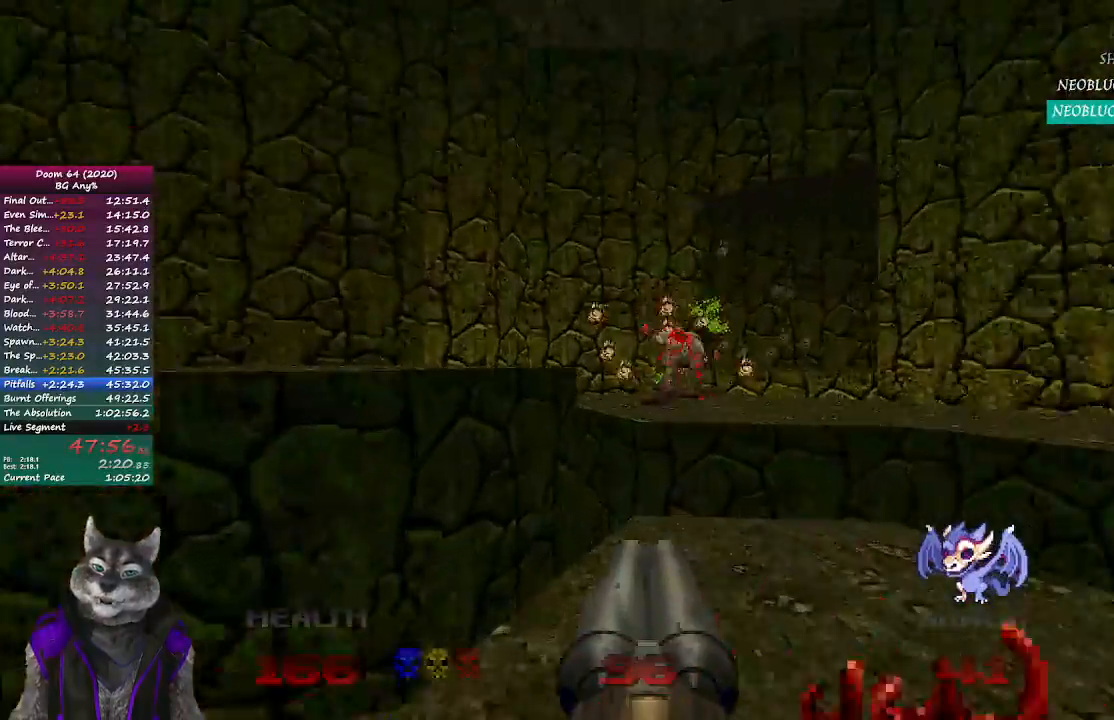
{"buttons": [], "left_stick": "up", "right_stick": "center", "events": [[233, "left_stick", "down-left"], [317, "right_stick", "center"], [333, "left_stick", "center"], [500, "left_stick", "up"]]}